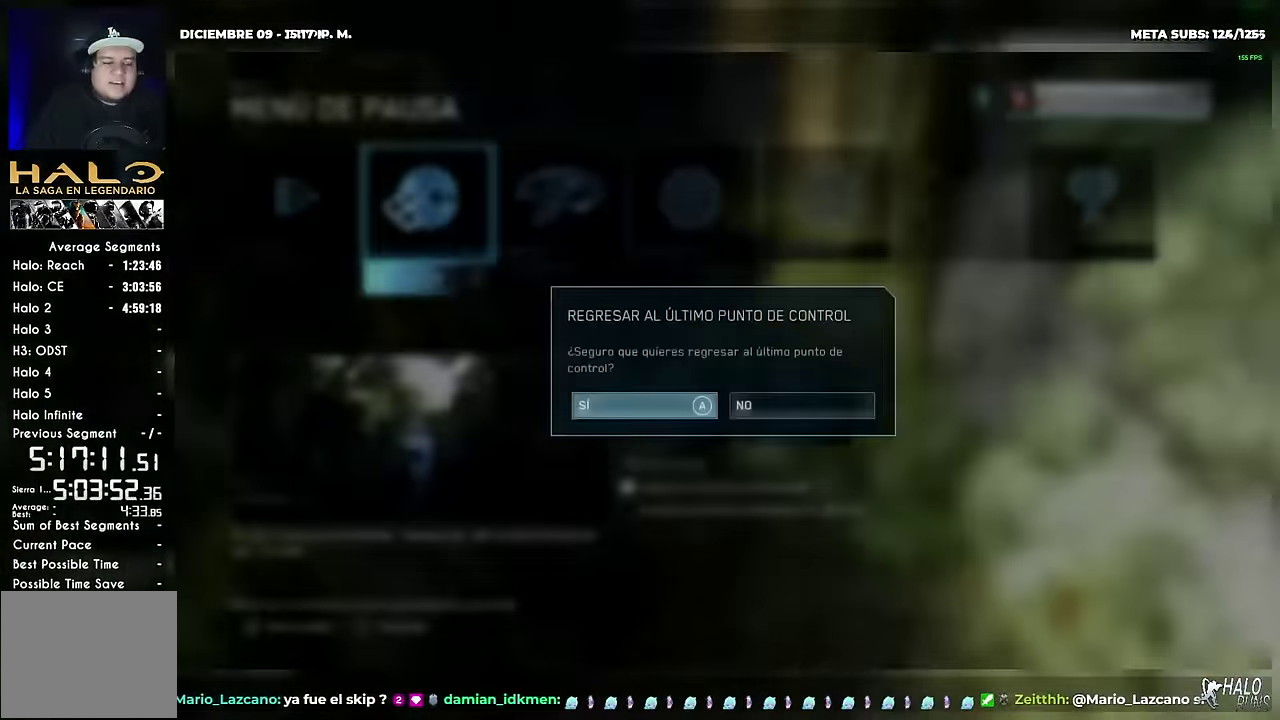
Gameplay with a controller (Xbox layout); each line is a JSON object with the inputs held at the frame after it. "events" lists button and stick changes between this image and that frame as [ms after this image, input, new state], when the widget could be followed in between. This overlay highlights the sticks when they move; stick clicks (L3) are not distinguishable. Not read: A B DPAD_LEFT DPAD_RIGHT DPAD_UP HOME L3 R3 SELECT START X Y keyboard_mouse left_stick right_stick.
{"buttons": [], "events": [[67, "DPAD_DOWN", "down"], [167, "DPAD_DOWN", "up"]]}
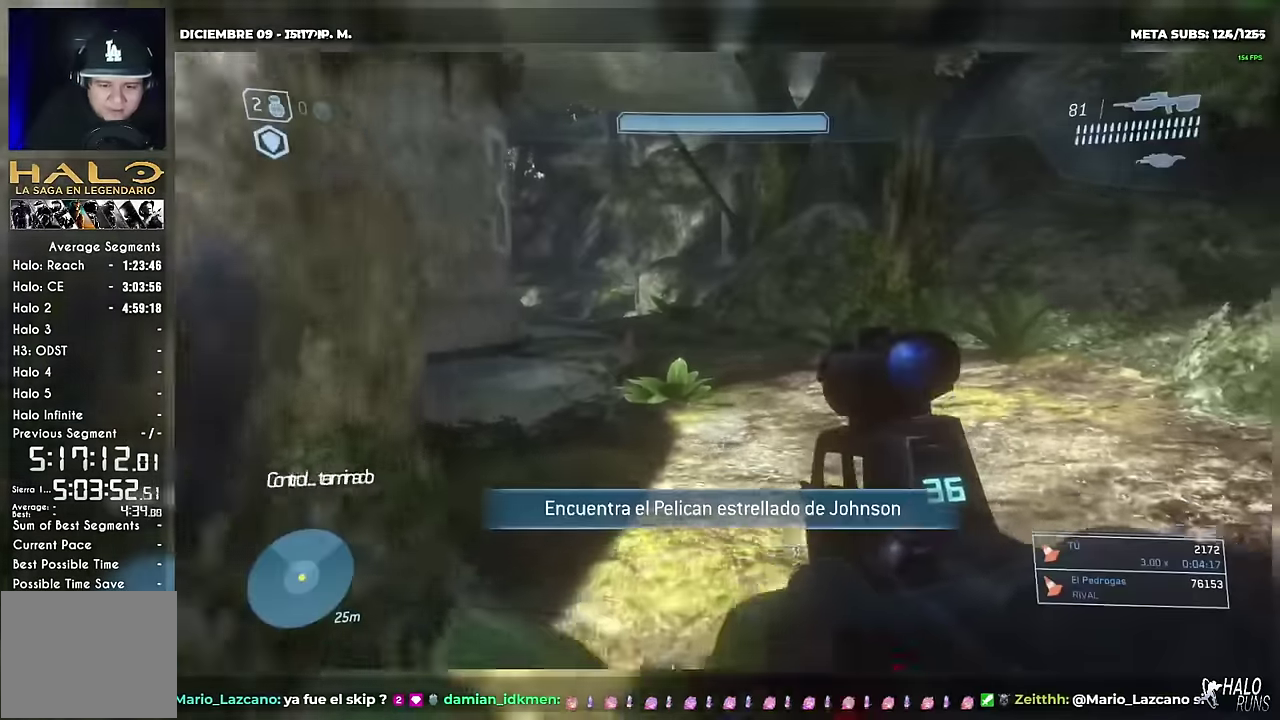
{"buttons": [], "events": []}
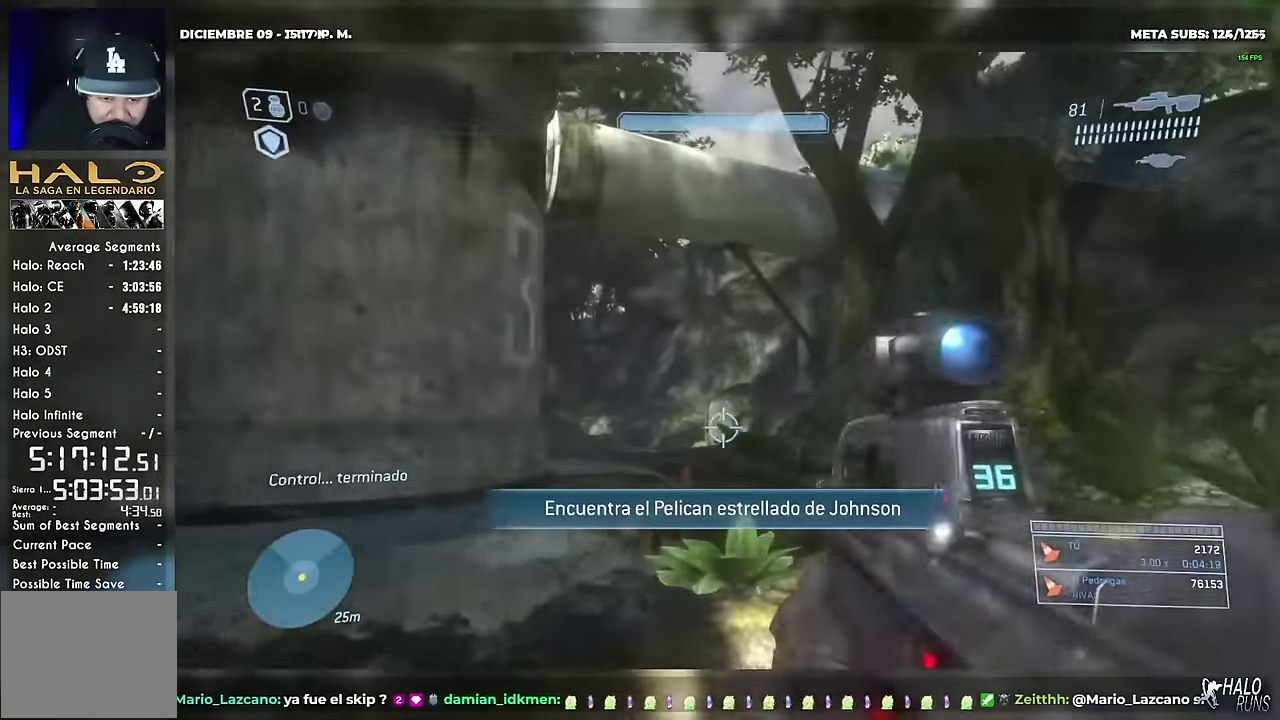
{"buttons": [], "events": []}
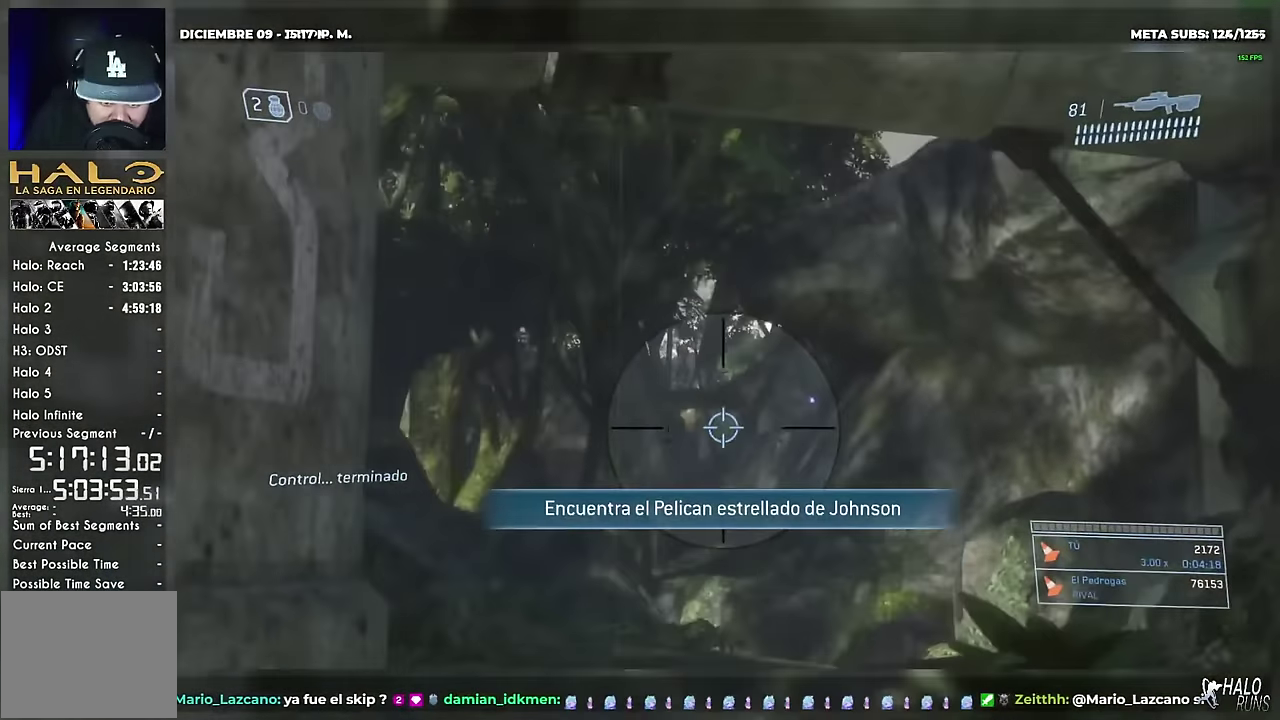
{"buttons": [], "events": []}
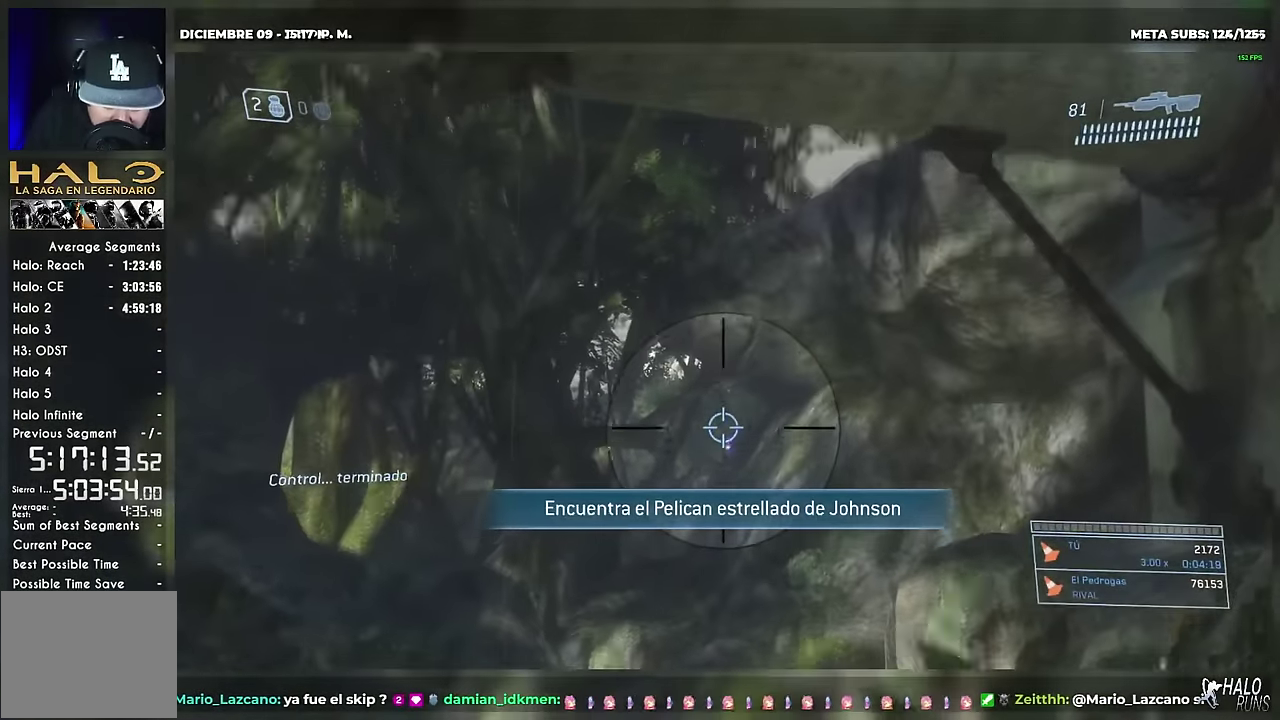
{"buttons": [], "events": [[17, "R2", "down"], [167, "R2", "up"]]}
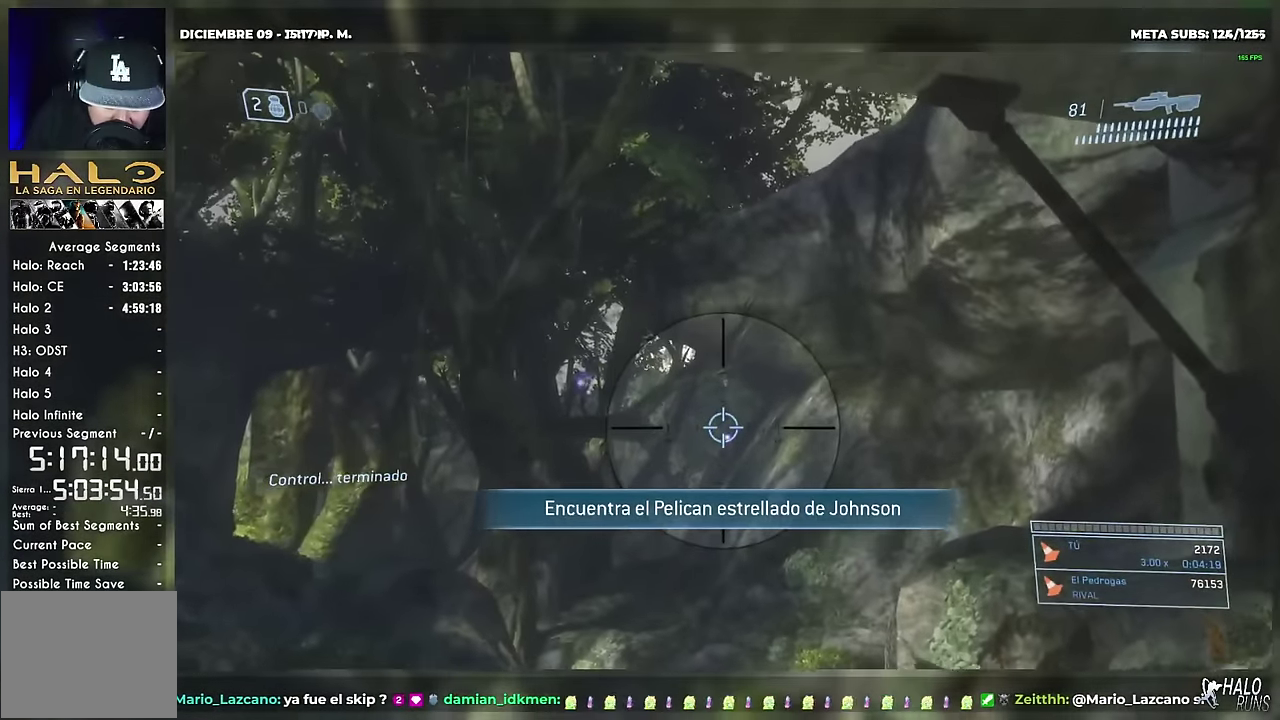
{"buttons": ["R2"], "events": [[50, "R2", "down"], [200, "R2", "up"], [484, "R2", "down"]]}
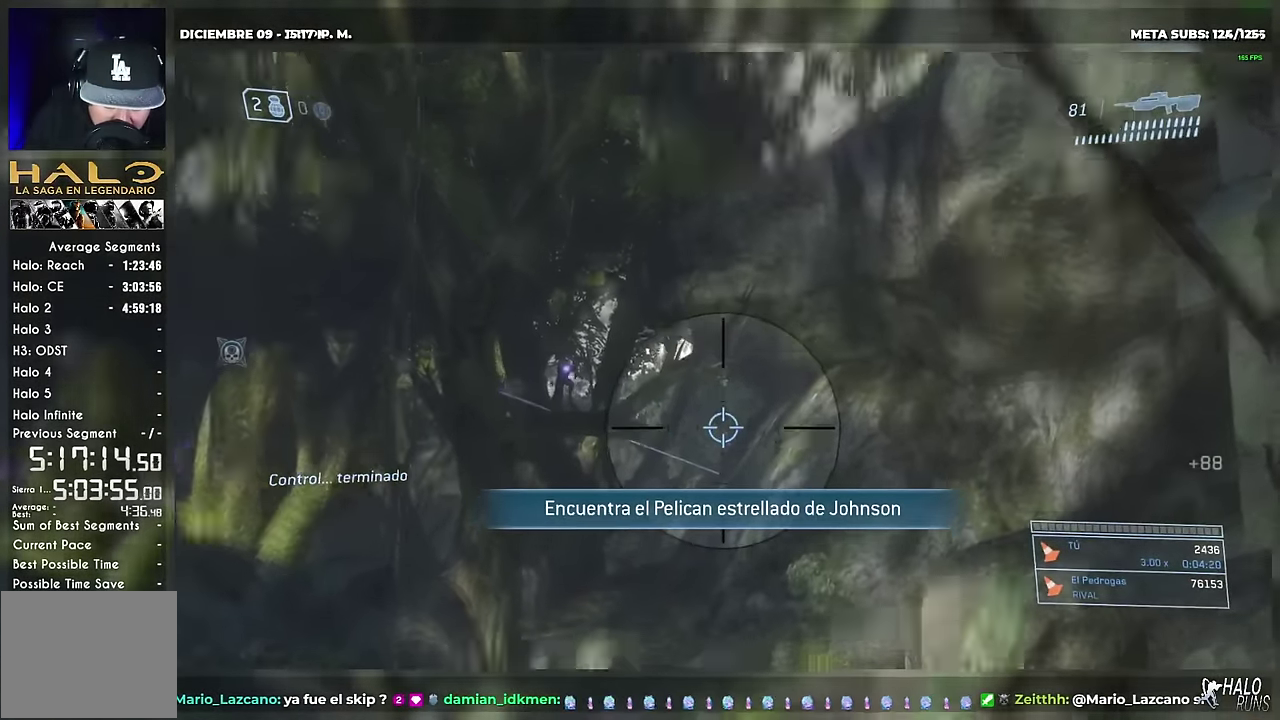
{"buttons": [], "events": [[117, "R2", "up"]]}
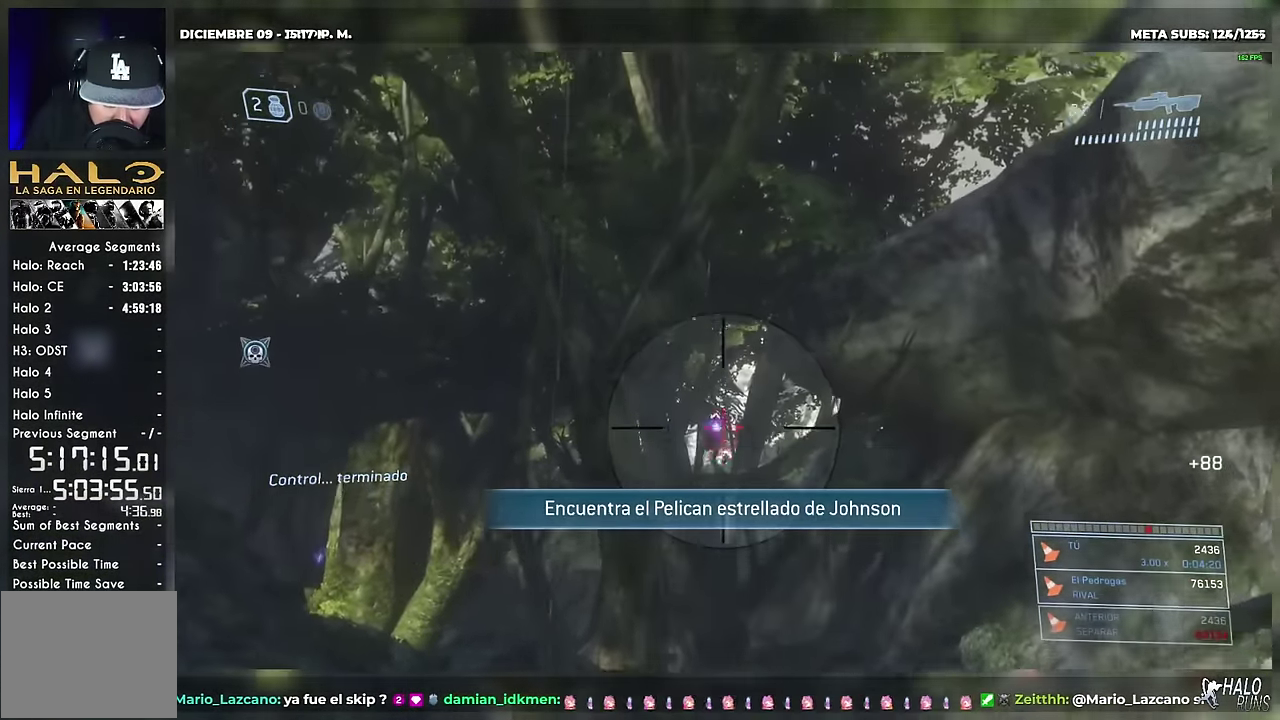
{"buttons": [], "events": [[67, "R2", "down"], [217, "R2", "up"]]}
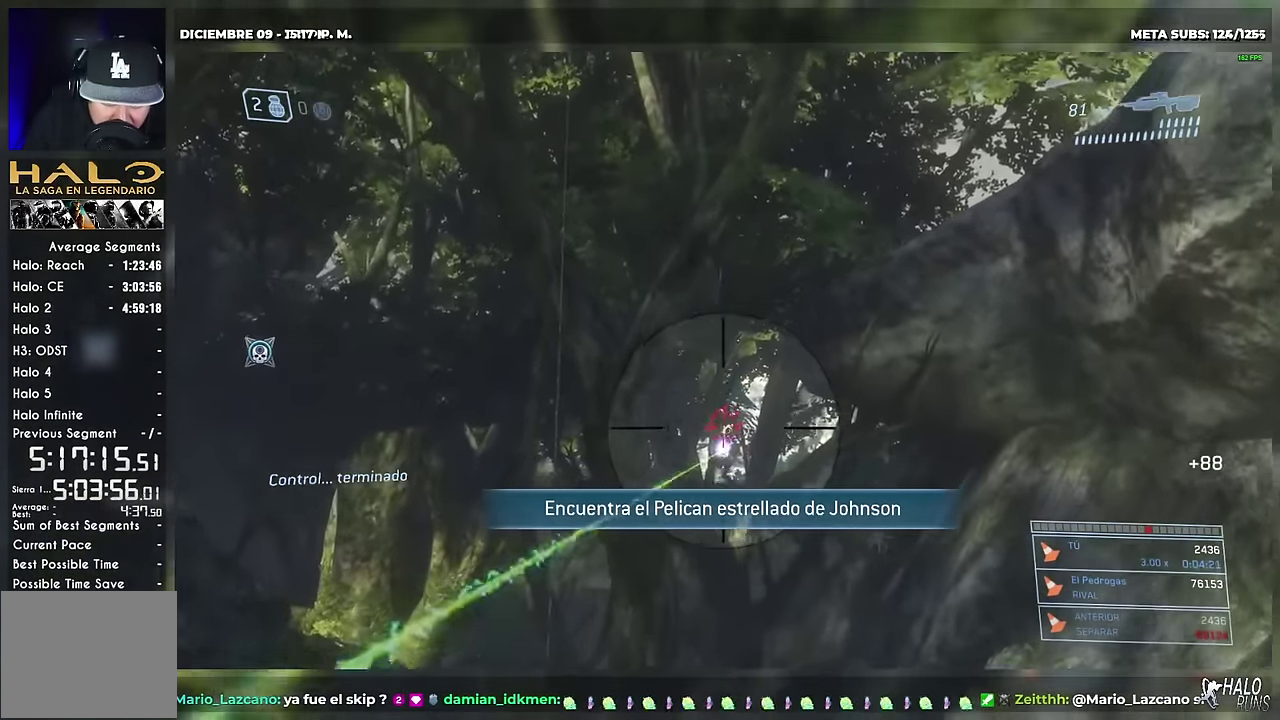
{"buttons": [], "events": [[17, "R2", "down"], [184, "R2", "up"]]}
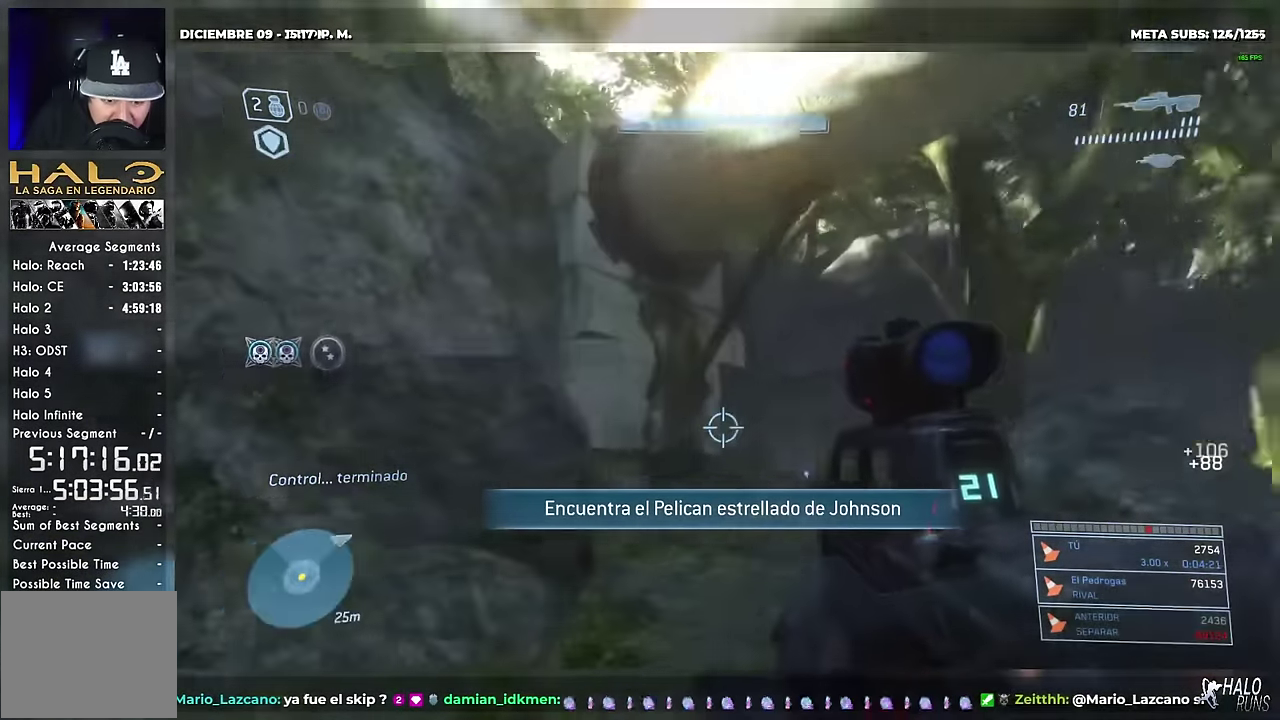
{"buttons": [], "events": []}
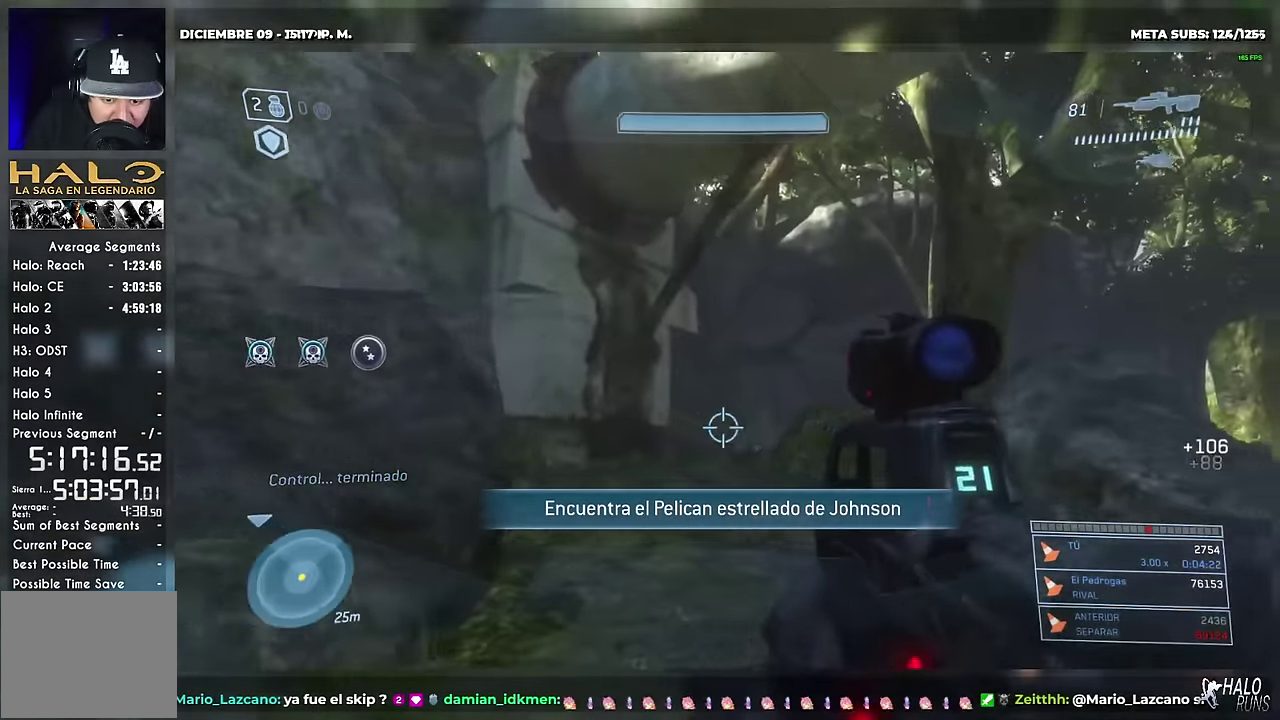
{"buttons": [], "events": [[150, "R2", "down"], [317, "R2", "up"]]}
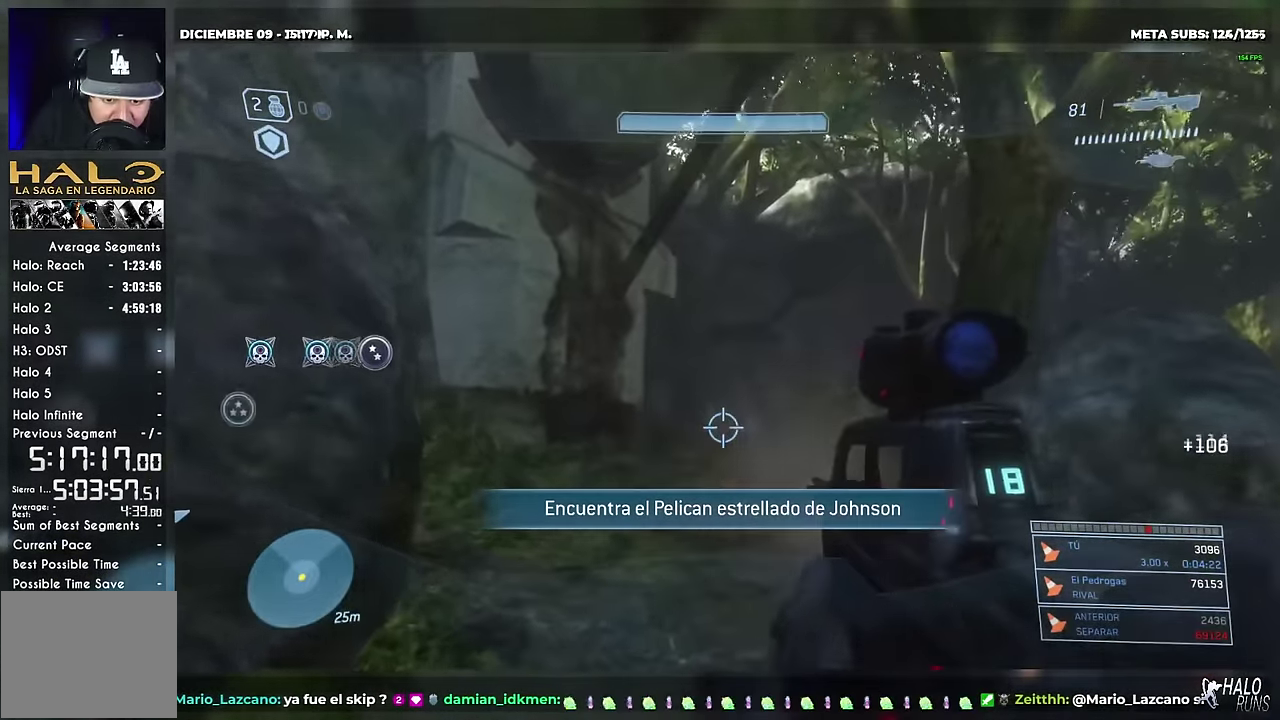
{"buttons": ["R1"], "events": [[400, "R1", "down"]]}
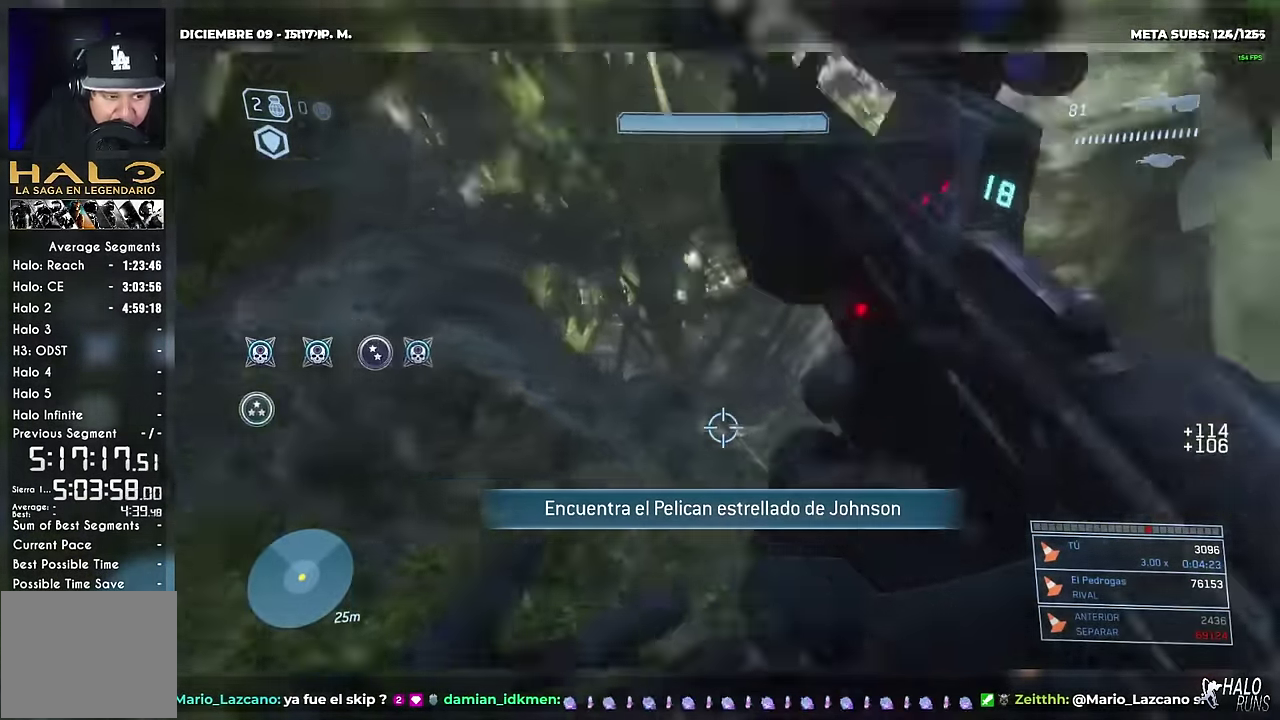
{"buttons": [], "events": [[50, "R1", "up"]]}
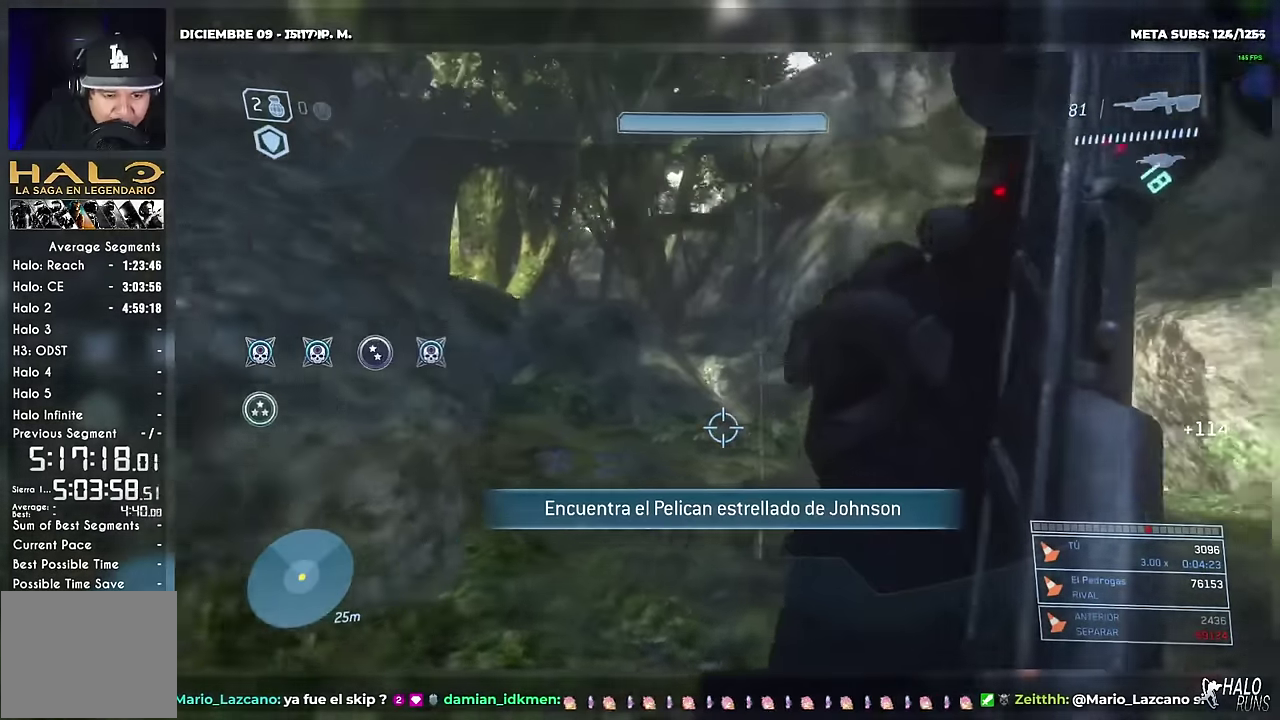
{"buttons": [], "events": []}
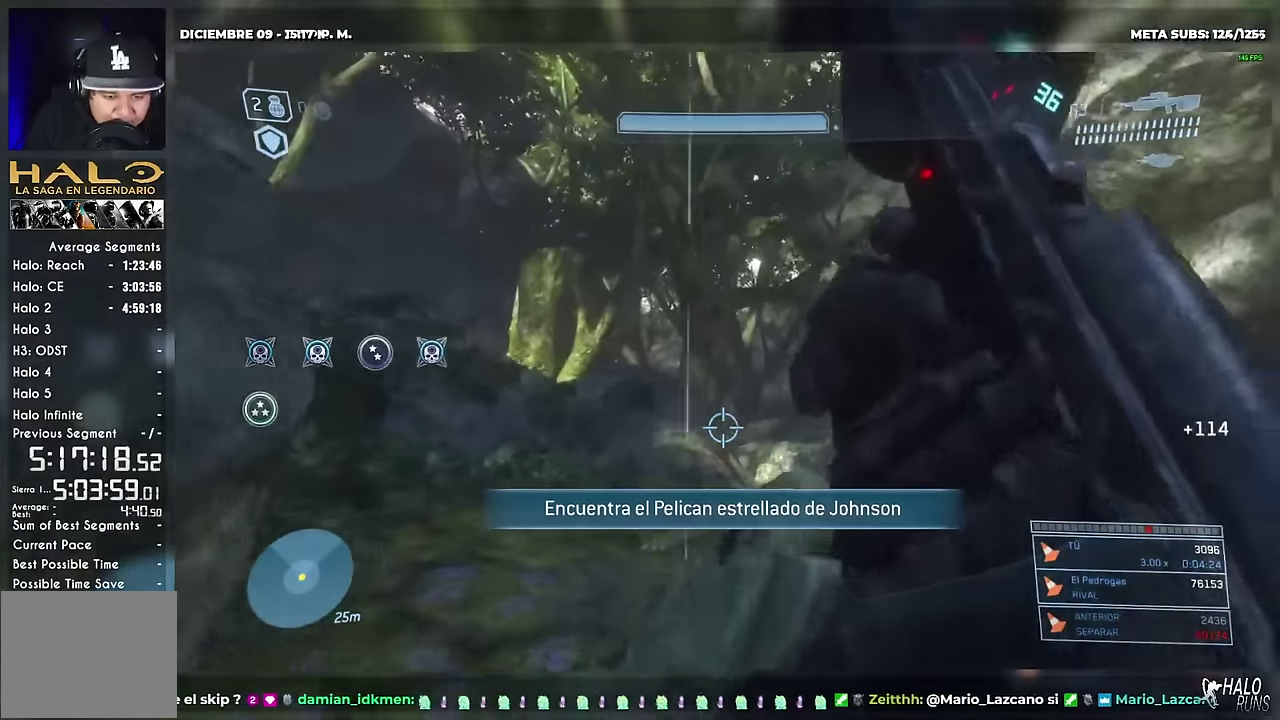
{"buttons": [], "events": []}
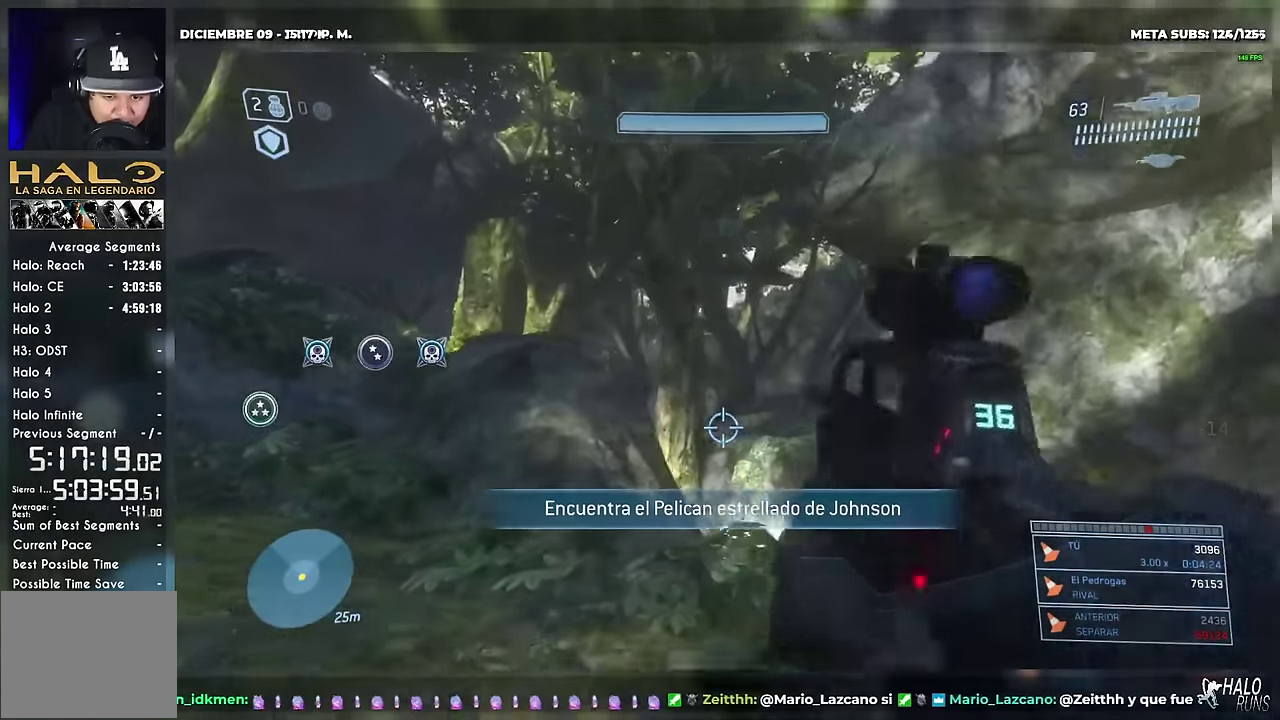
{"buttons": [], "events": []}
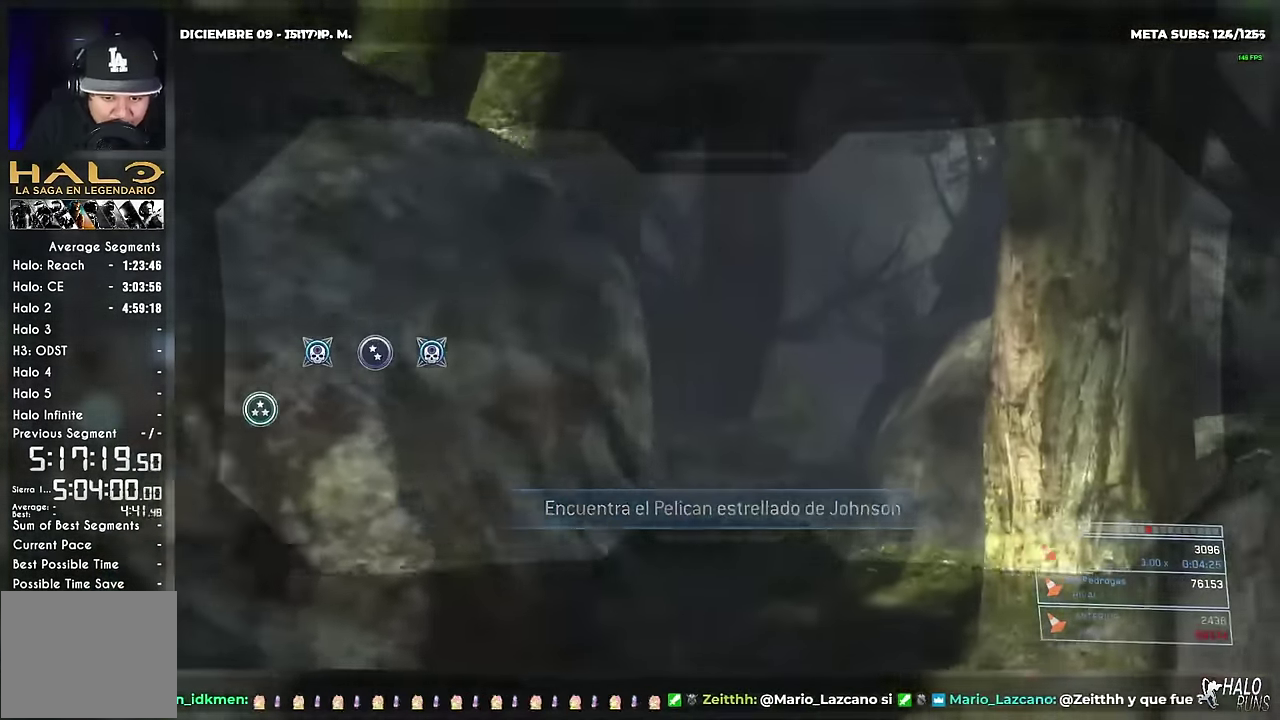
{"buttons": [], "events": []}
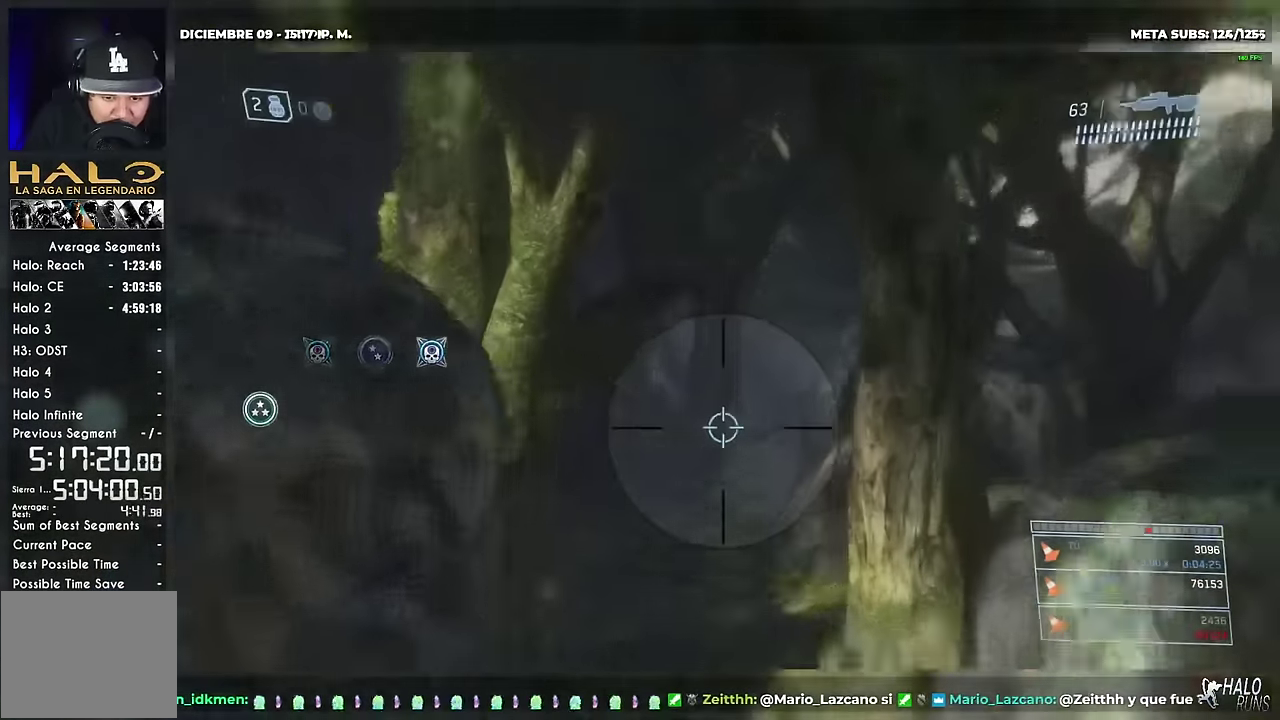
{"buttons": [], "events": []}
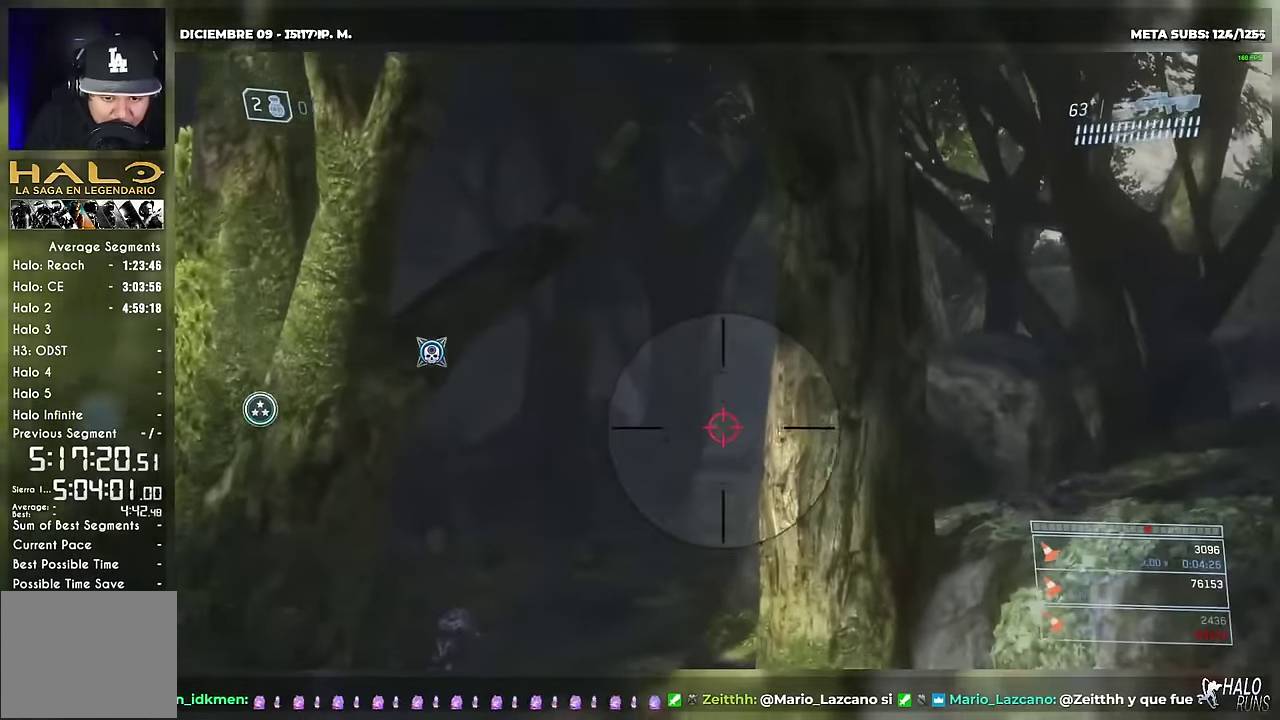
{"buttons": [], "events": [[134, "R2", "down"], [284, "R2", "up"]]}